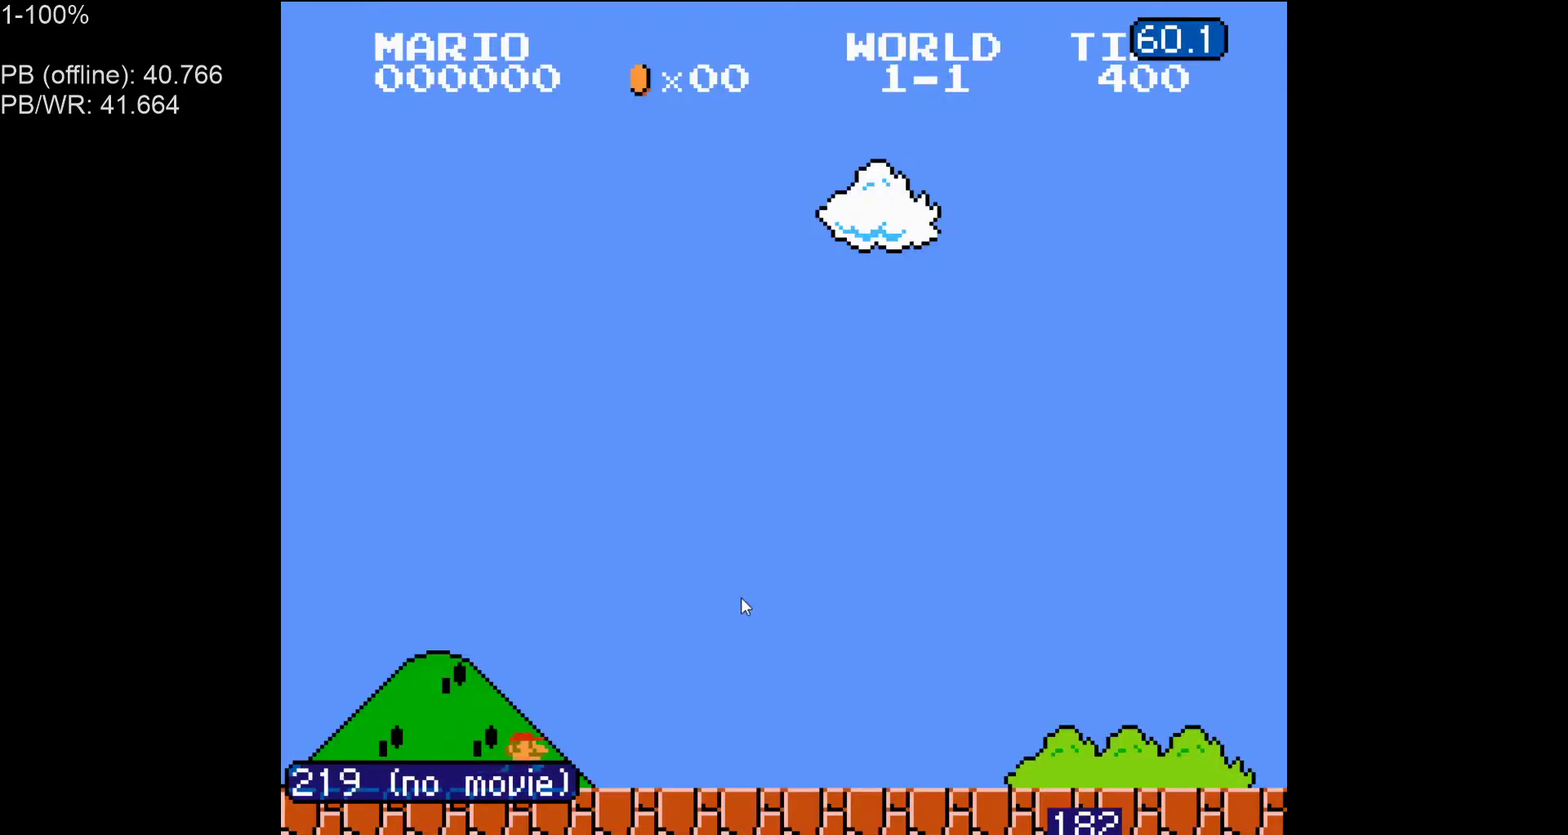
Gameplay with a controller (Nintendo layout); each line is a JSON object with the inputs held at the frame after it. "events" lists button and stick changes between this image and that frame as [ms after this image, input, new state], when the widget could be followed in between. Not read: L3 R3.
{"buttons": ["B", "DPAD_RIGHT"], "events": []}
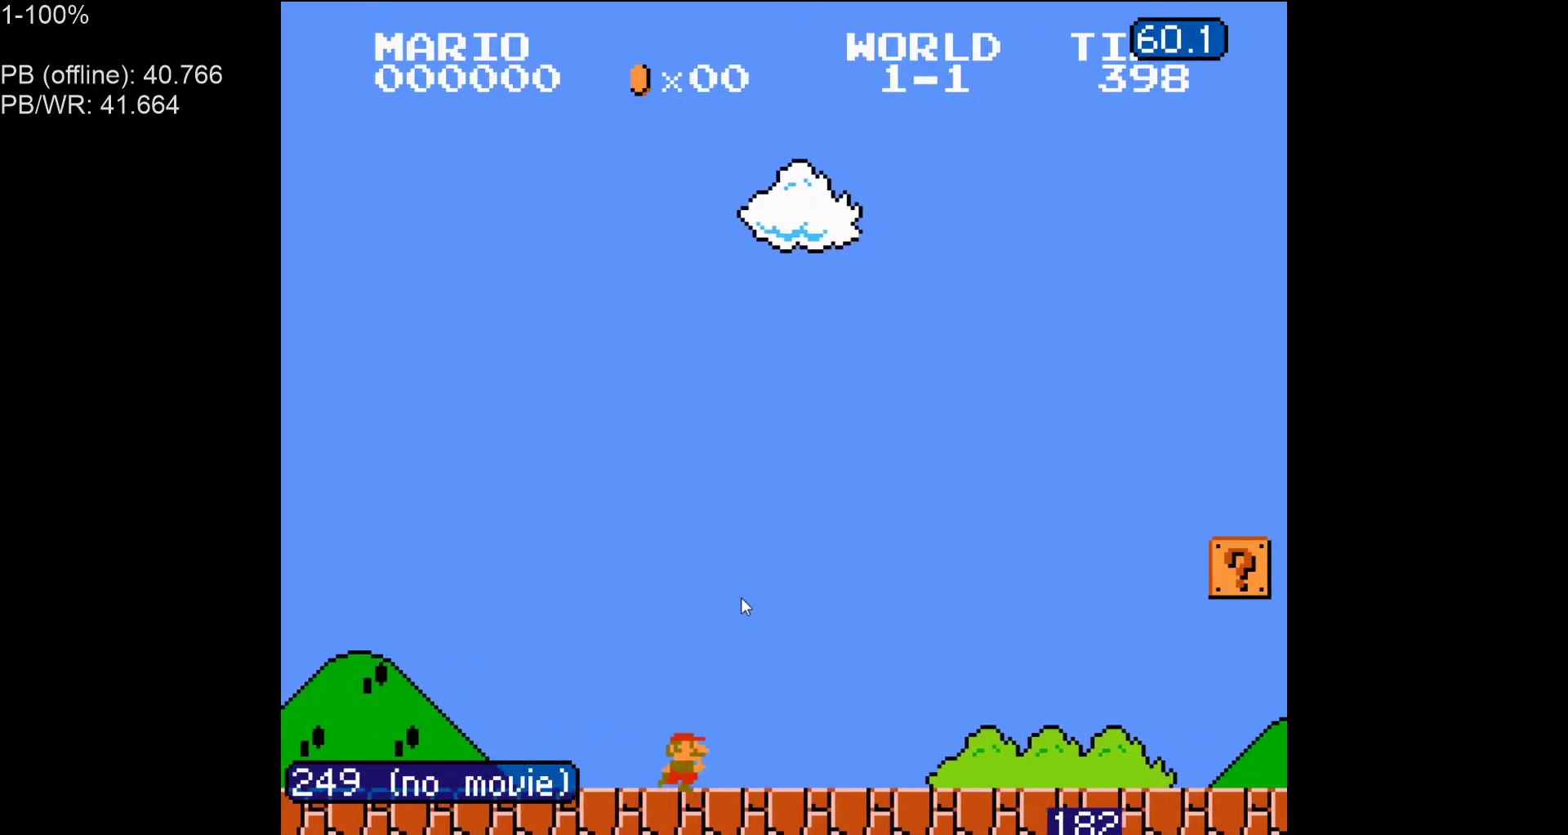
{"buttons": ["B", "DPAD_RIGHT"], "events": []}
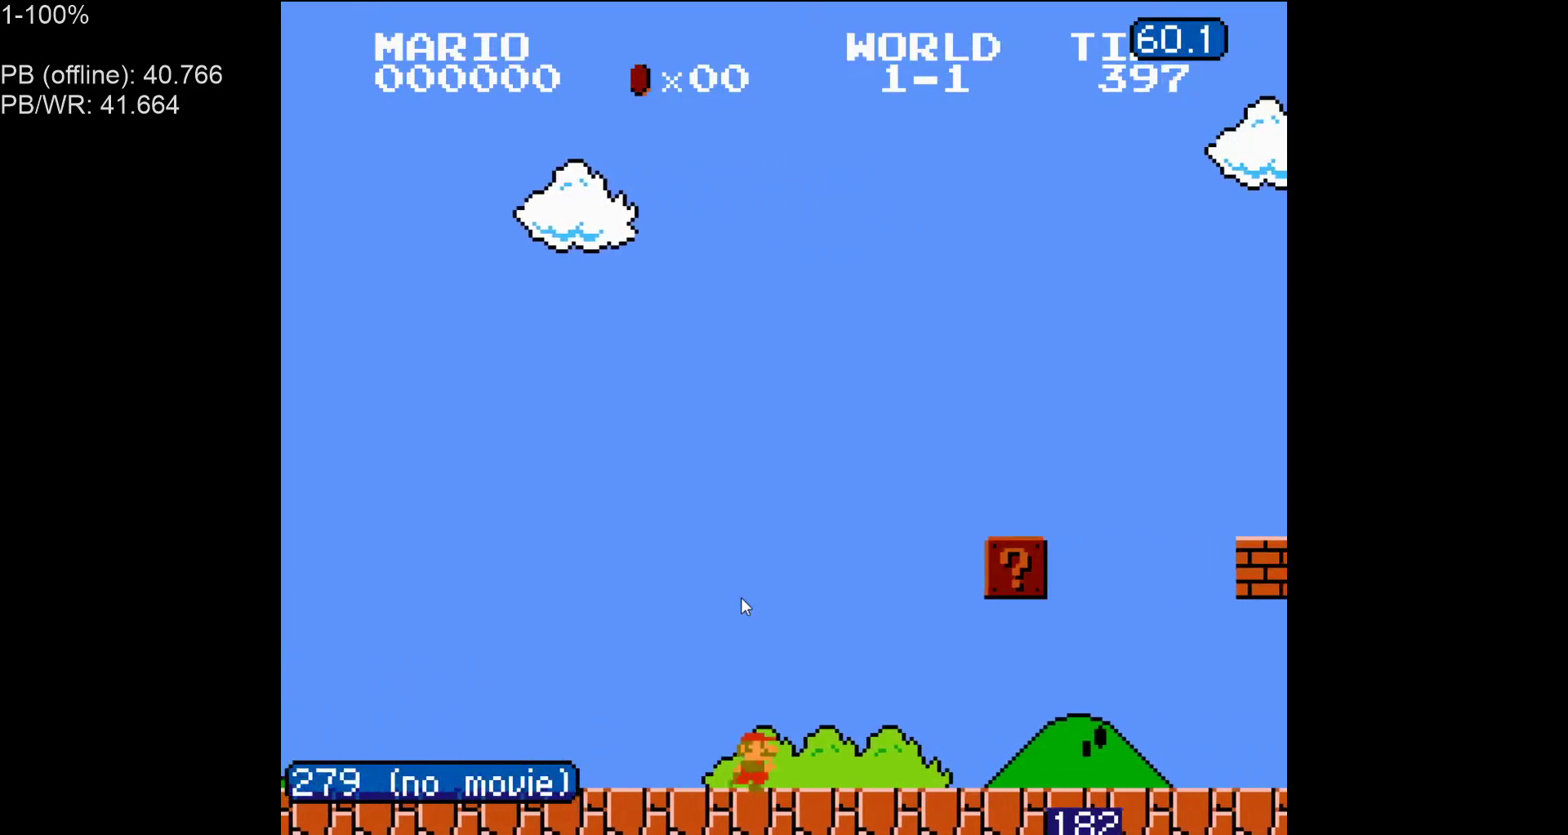
{"buttons": ["B", "DPAD_RIGHT"], "events": [[300, "A", "down"], [400, "A", "up"]]}
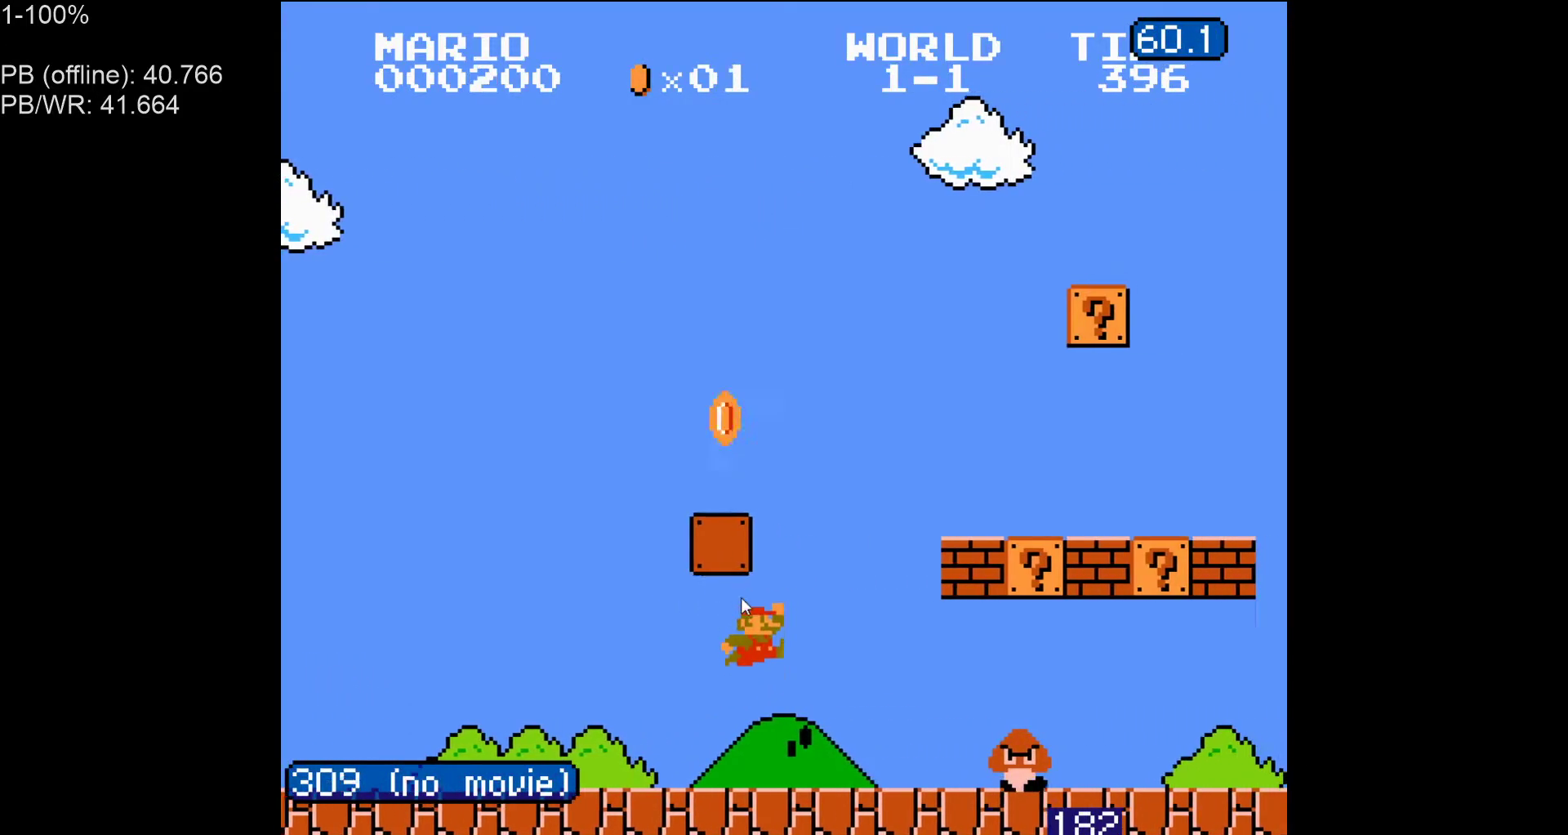
{"buttons": ["B", "DPAD_RIGHT"], "events": [[33, "DPAD_RIGHT", "up"], [83, "DPAD_LEFT", "down"], [167, "A", "down"], [167, "DPAD_LEFT", "up"], [233, "DPAD_RIGHT", "down"], [267, "A", "up"]]}
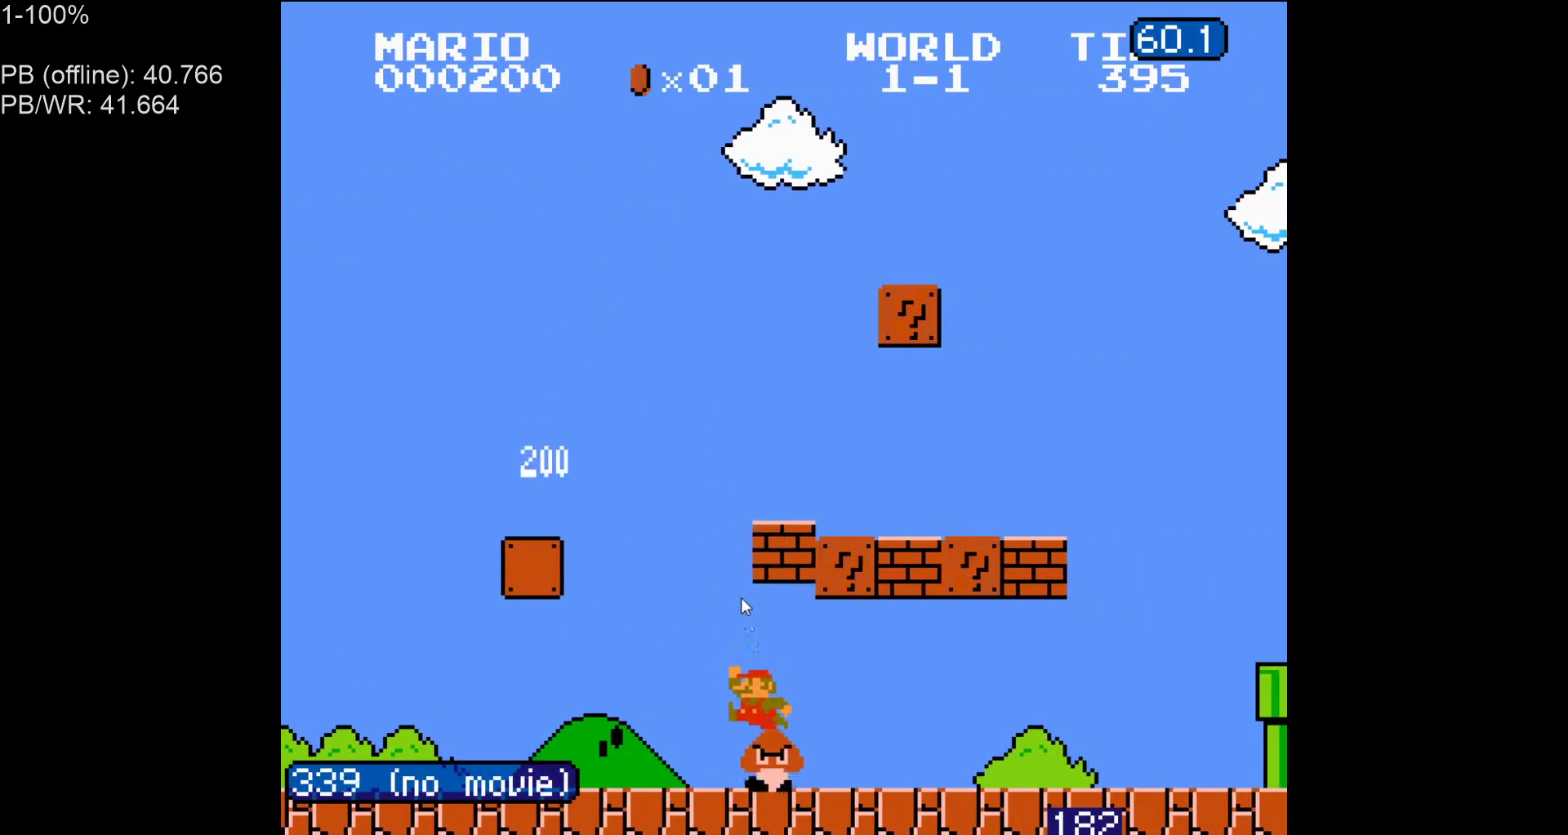
{"buttons": ["A", "B", "DPAD_LEFT"], "events": [[400, "DPAD_RIGHT", "up"], [417, "DPAD_LEFT", "down"], [433, "A", "down"]]}
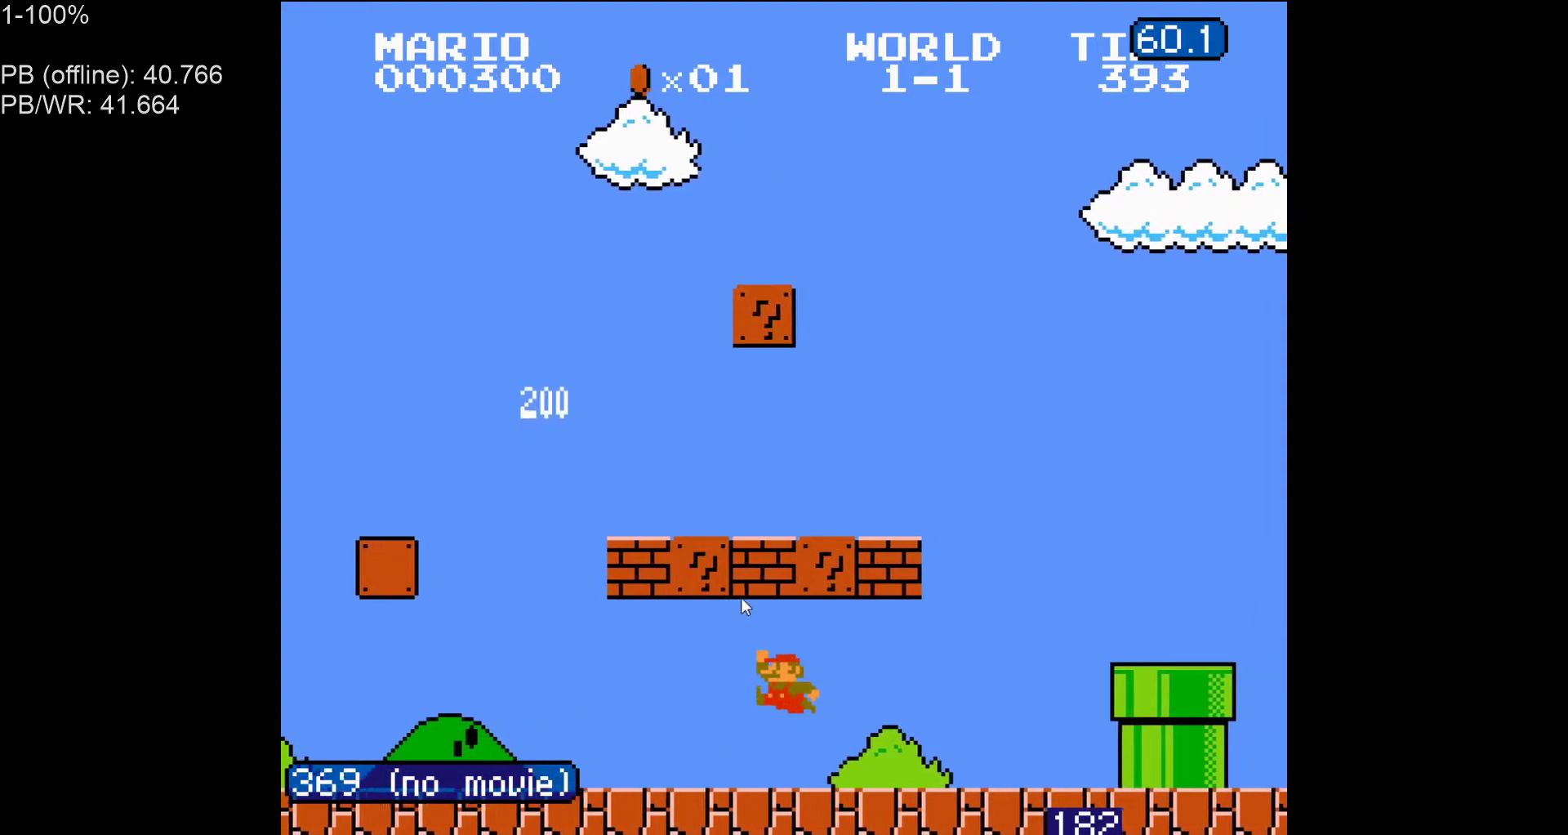
{"buttons": ["B", "DPAD_LEFT"], "events": [[50, "A", "up"]]}
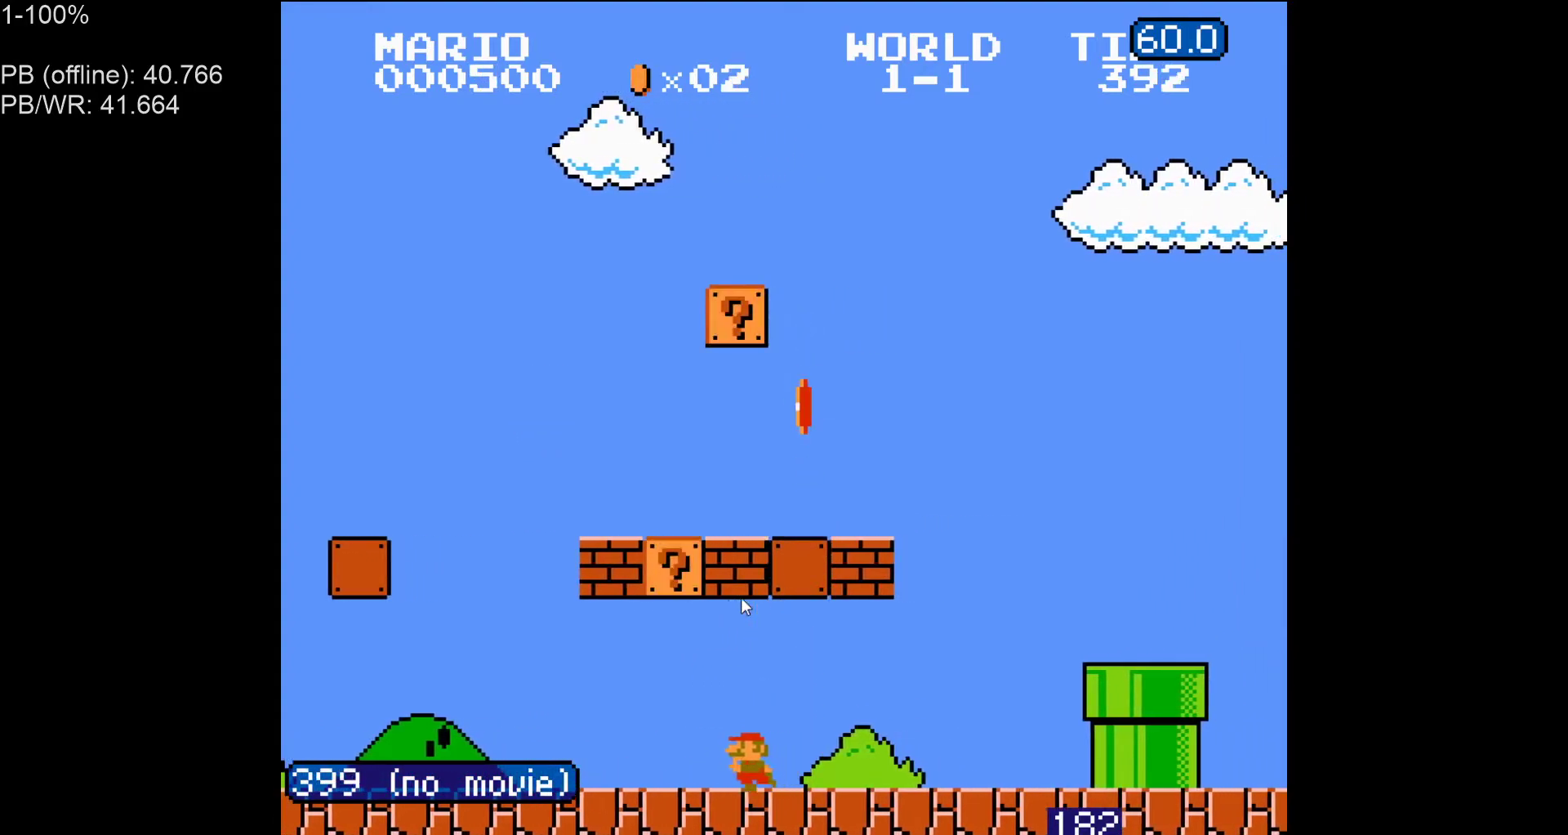
{"buttons": ["A", "B", "DPAD_RIGHT"], "events": [[83, "A", "down"], [200, "A", "up"], [350, "DPAD_LEFT", "up"], [383, "DPAD_RIGHT", "down"], [500, "A", "down"]]}
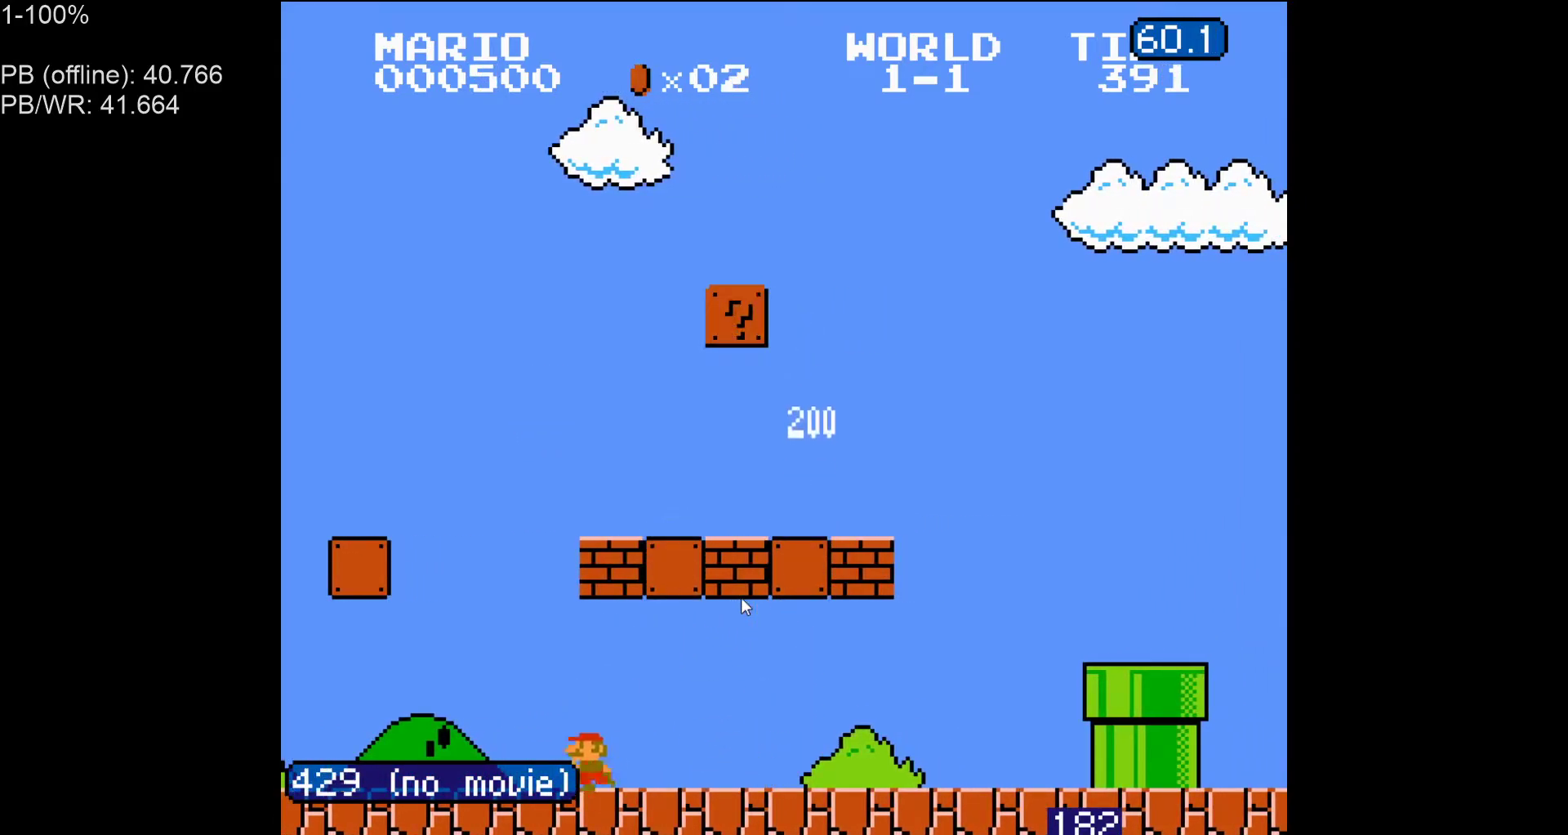
{"buttons": ["A", "B", "DPAD_RIGHT"], "events": []}
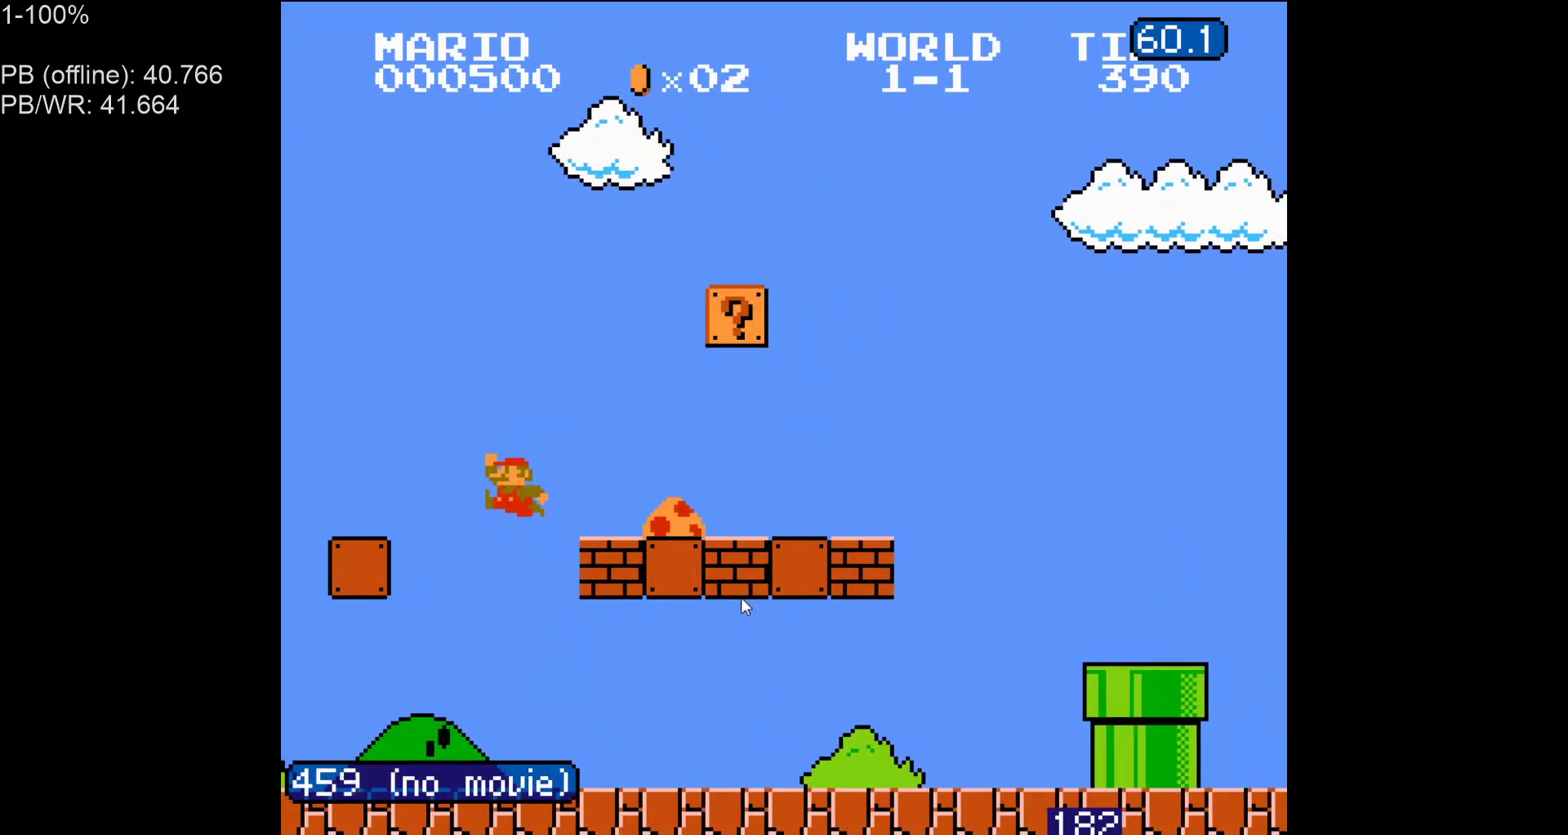
{"buttons": ["A", "B"], "events": [[50, "A", "up"], [83, "DPAD_RIGHT", "up"], [450, "A", "down"]]}
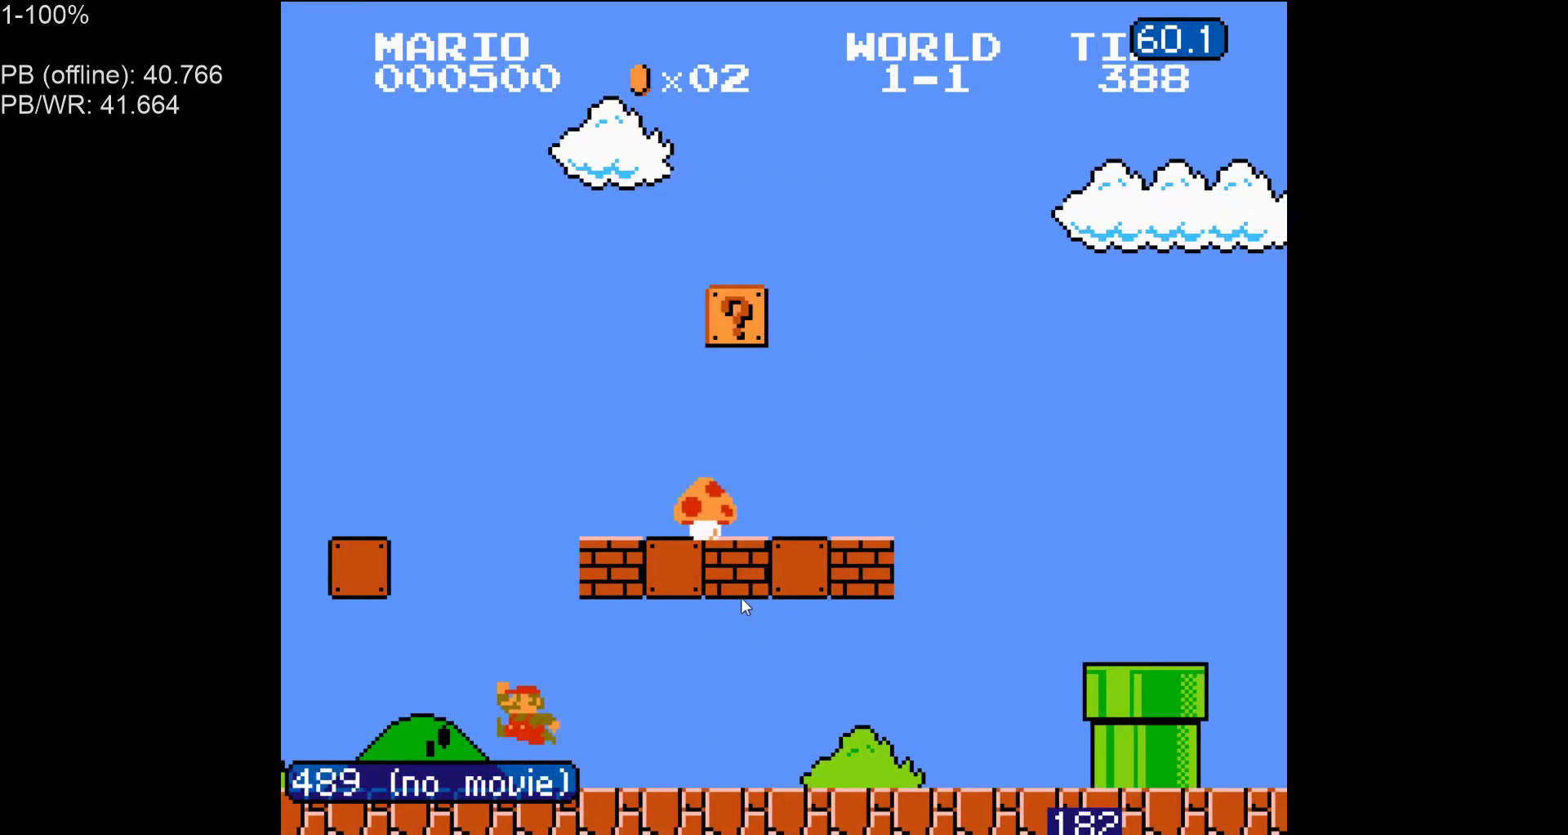
{"buttons": ["B", "DPAD_RIGHT"], "events": [[17, "DPAD_RIGHT", "down"], [483, "A", "up"]]}
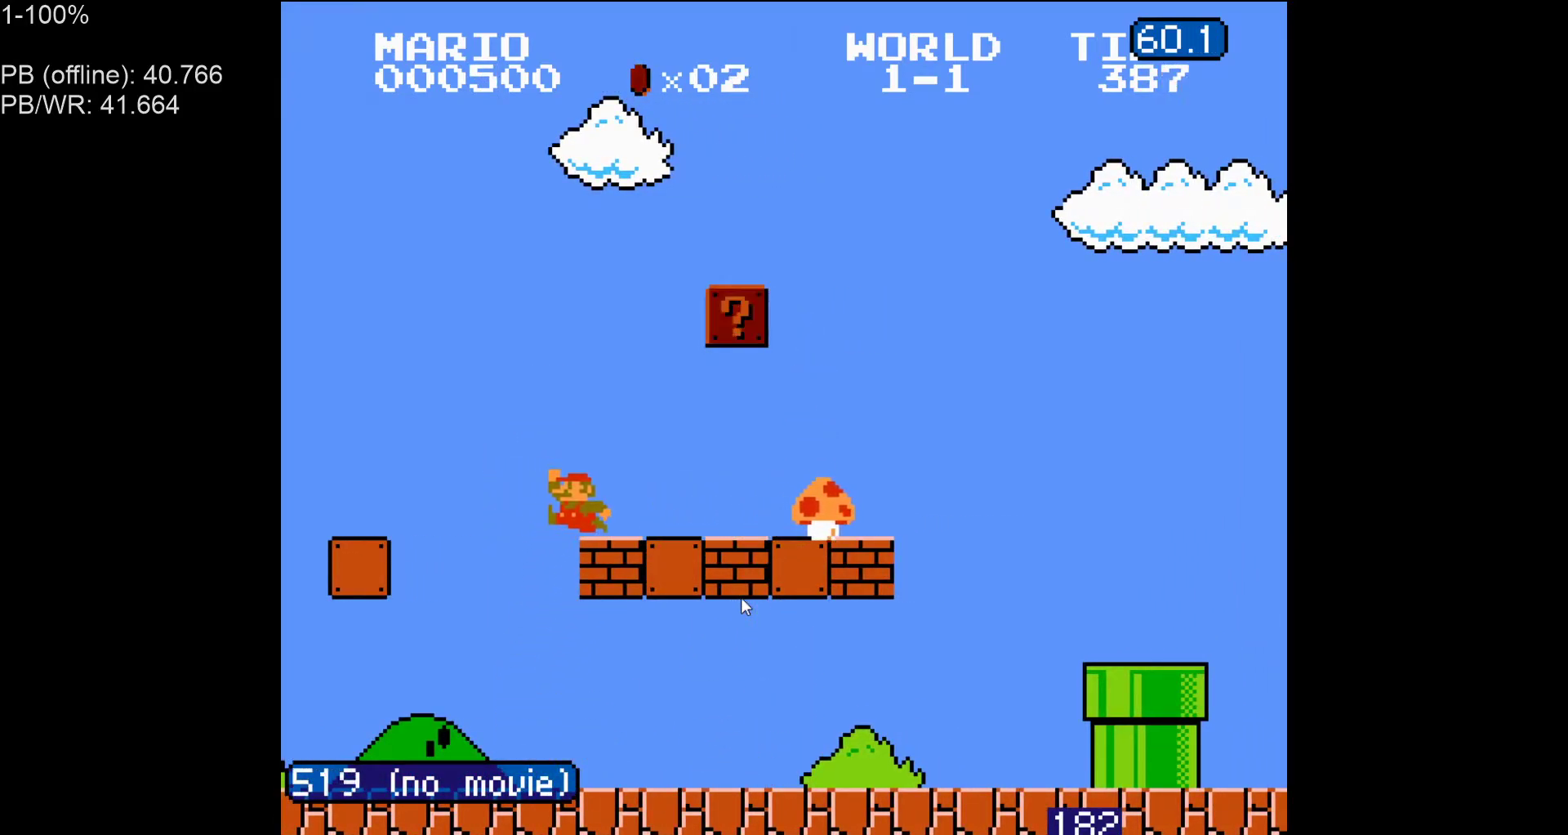
{"buttons": ["B", "DPAD_RIGHT"], "events": [[300, "A", "down"], [433, "A", "up"]]}
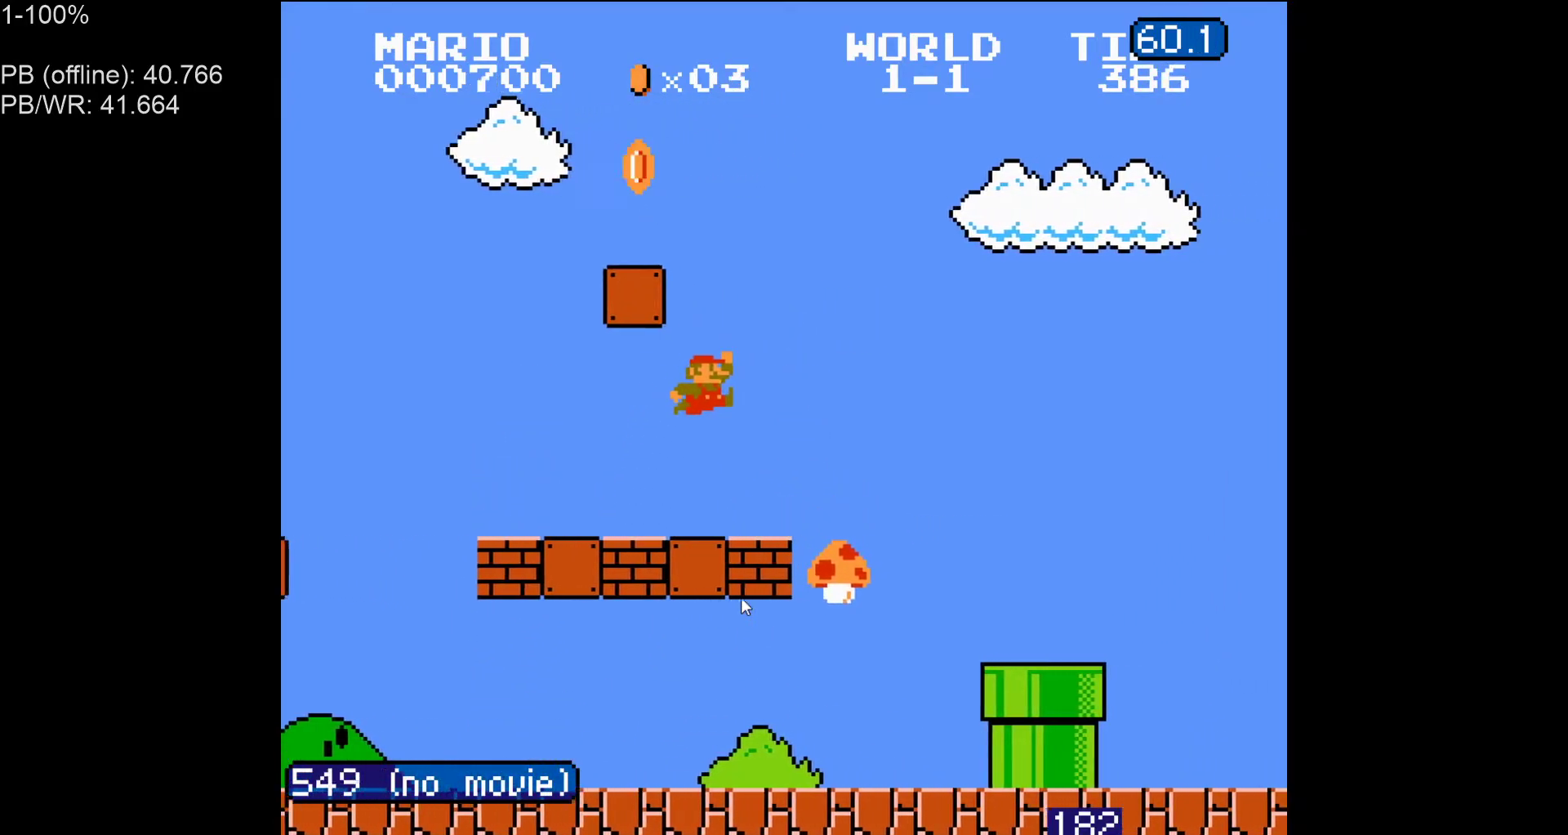
{"buttons": ["B", "DPAD_RIGHT"], "events": []}
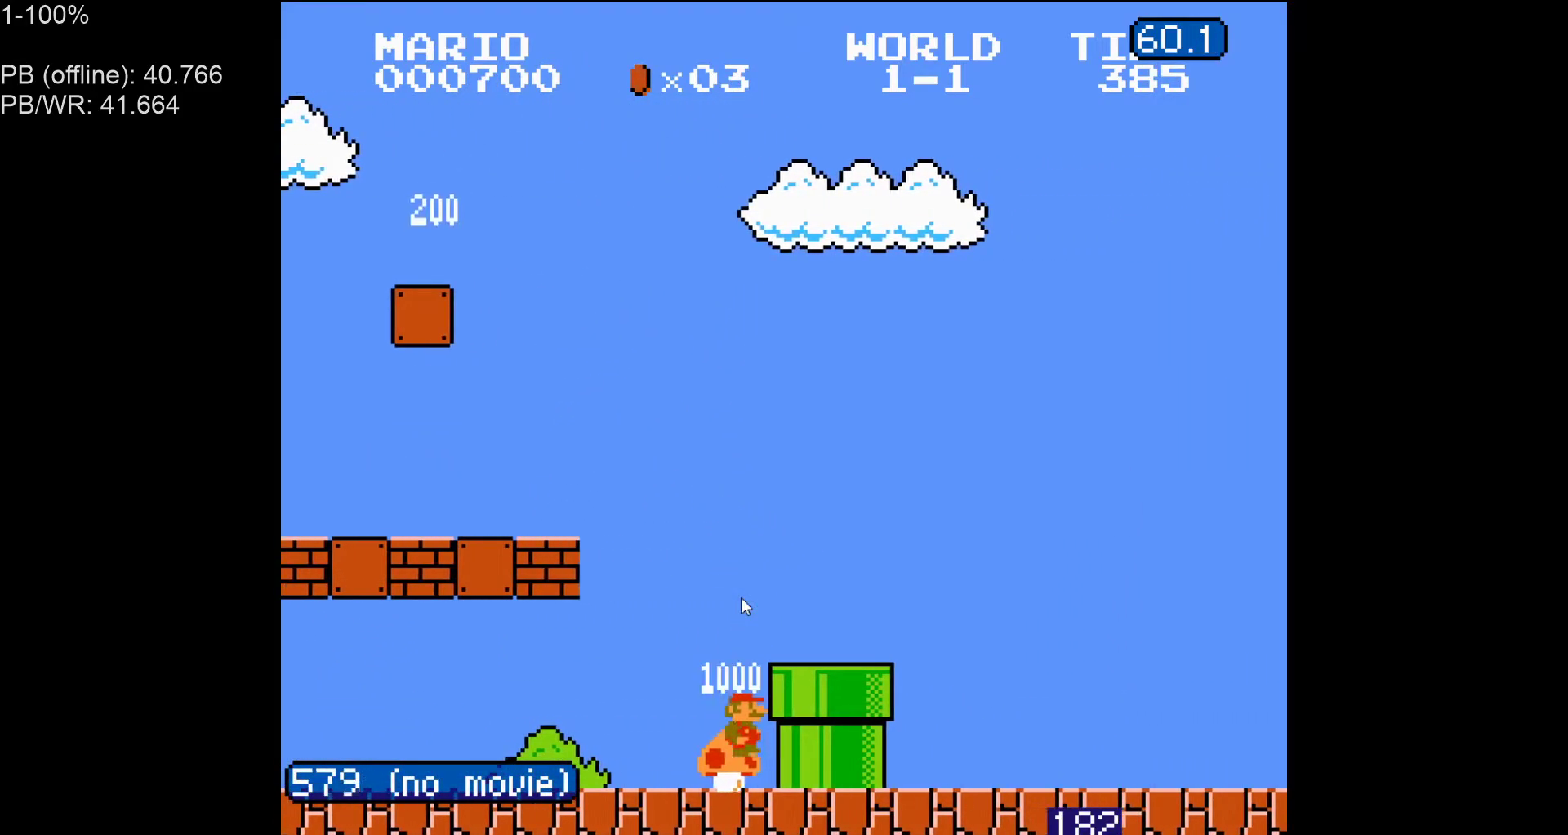
{"buttons": ["A", "B", "DPAD_RIGHT"], "events": [[117, "A", "down"]]}
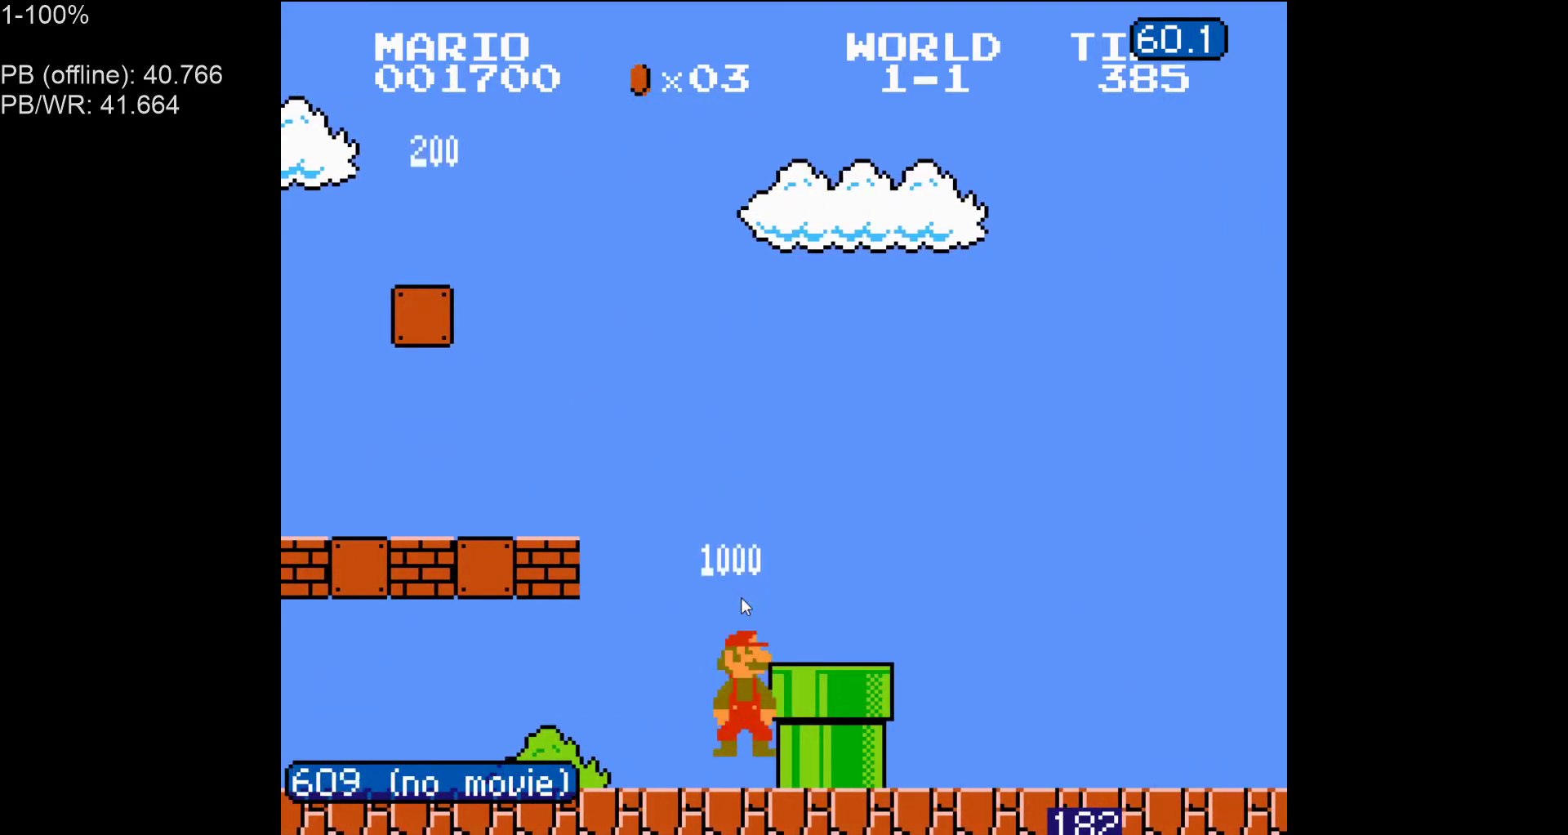
{"buttons": ["A", "B", "DPAD_RIGHT"], "events": []}
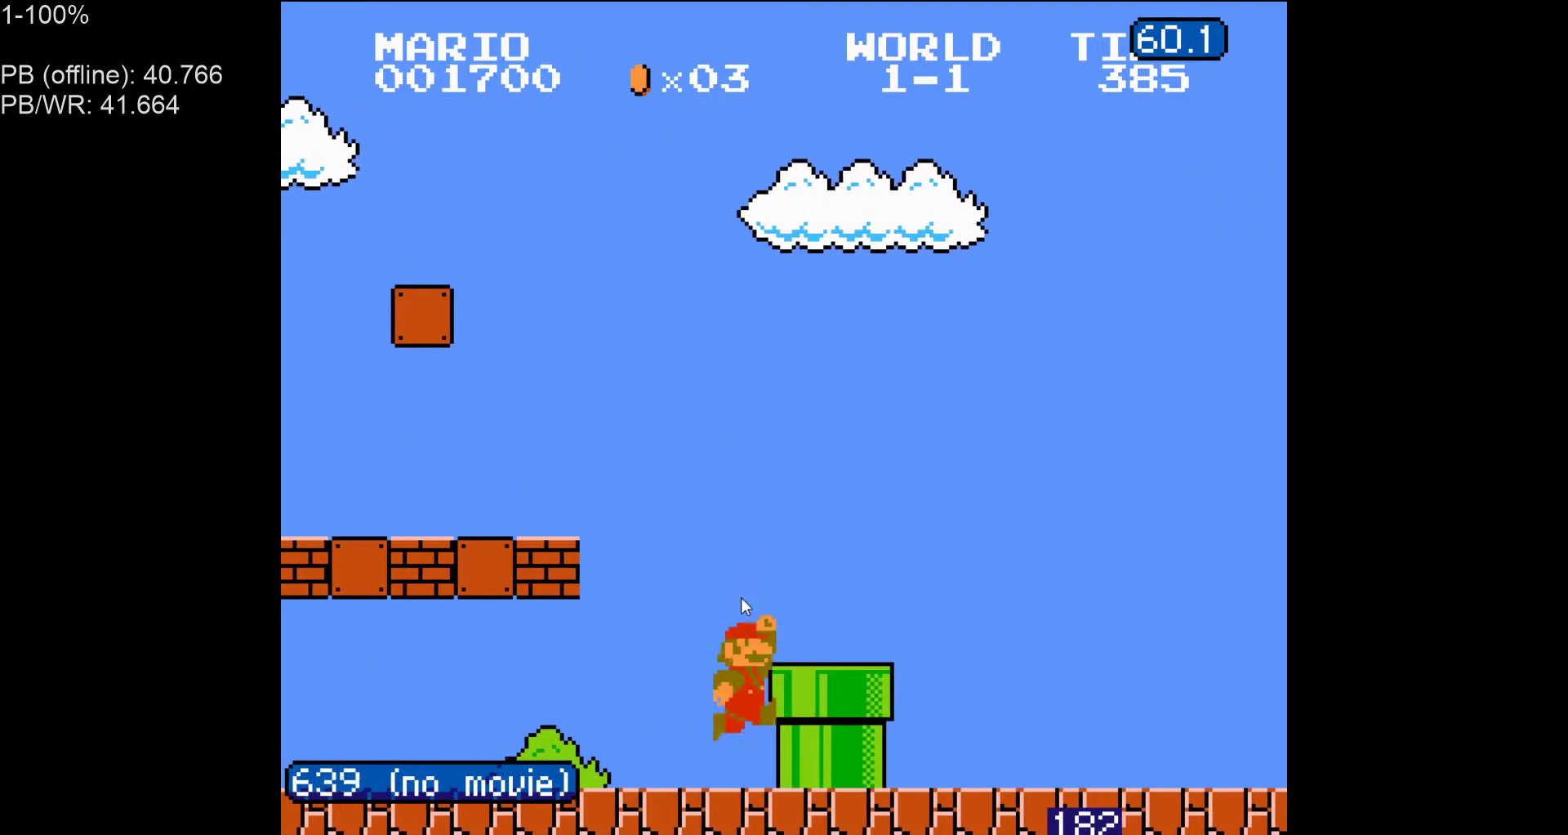
{"buttons": ["B", "DPAD_RIGHT"], "events": [[83, "A", "up"]]}
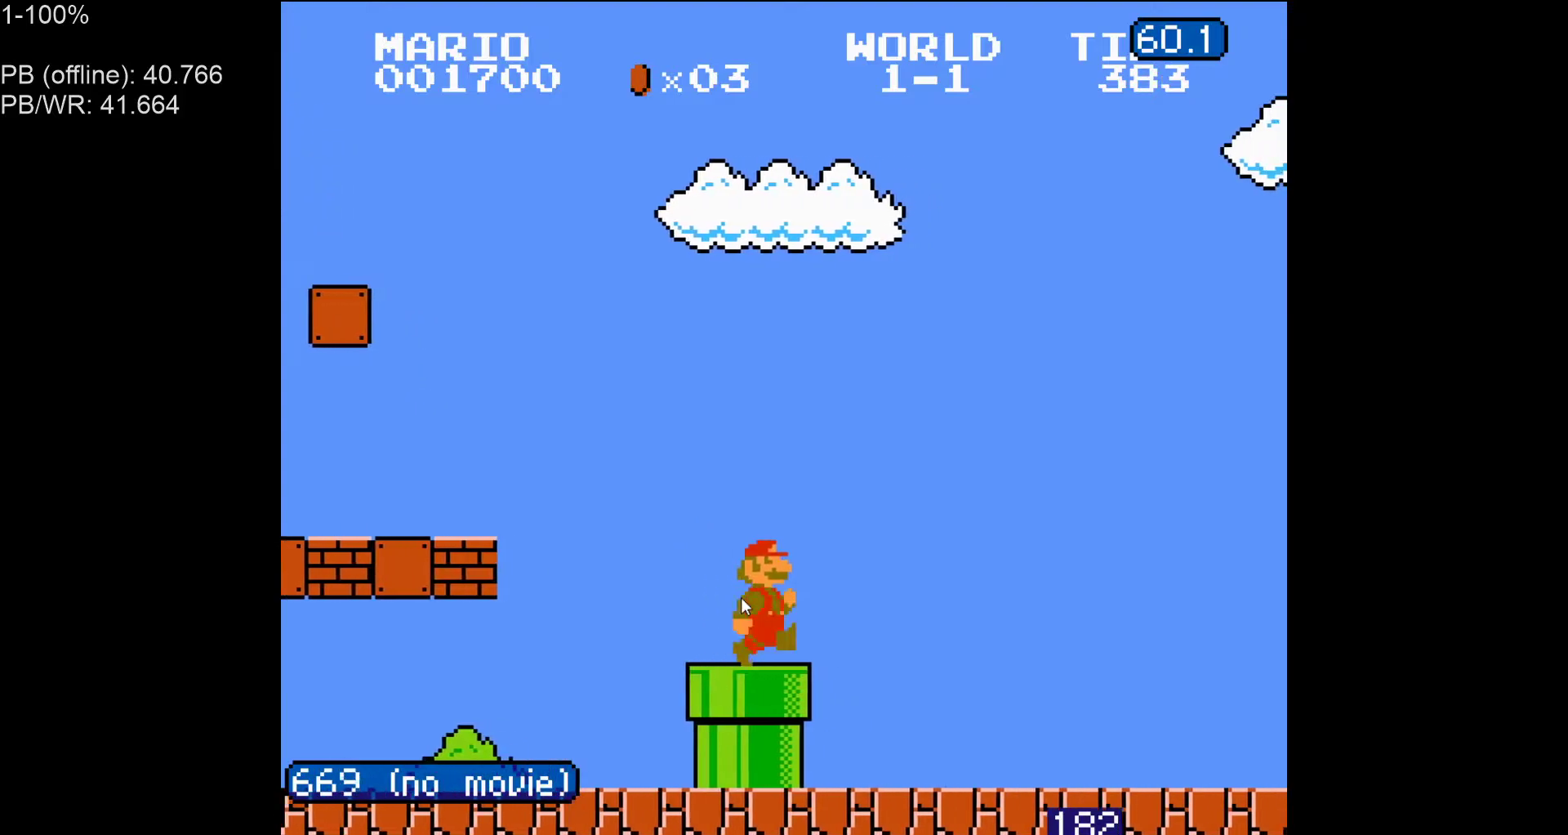
{"buttons": ["B", "DPAD_RIGHT"], "events": []}
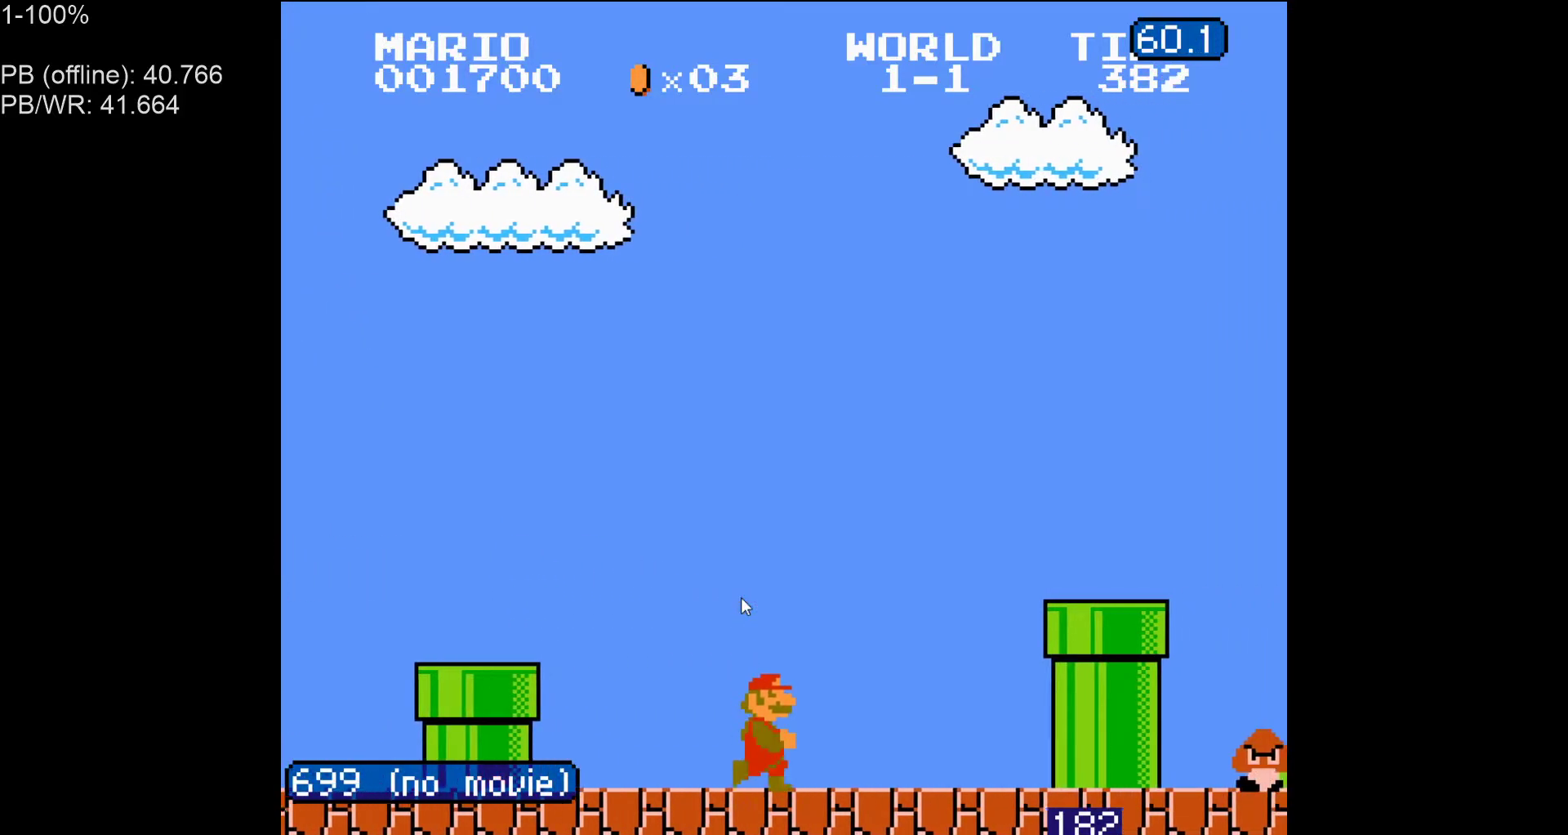
{"buttons": ["A", "B", "DPAD_RIGHT"], "events": [[167, "DPAD_RIGHT", "up"], [200, "DPAD_LEFT", "down"], [217, "A", "down"], [250, "DPAD_LEFT", "up"], [300, "DPAD_RIGHT", "down"]]}
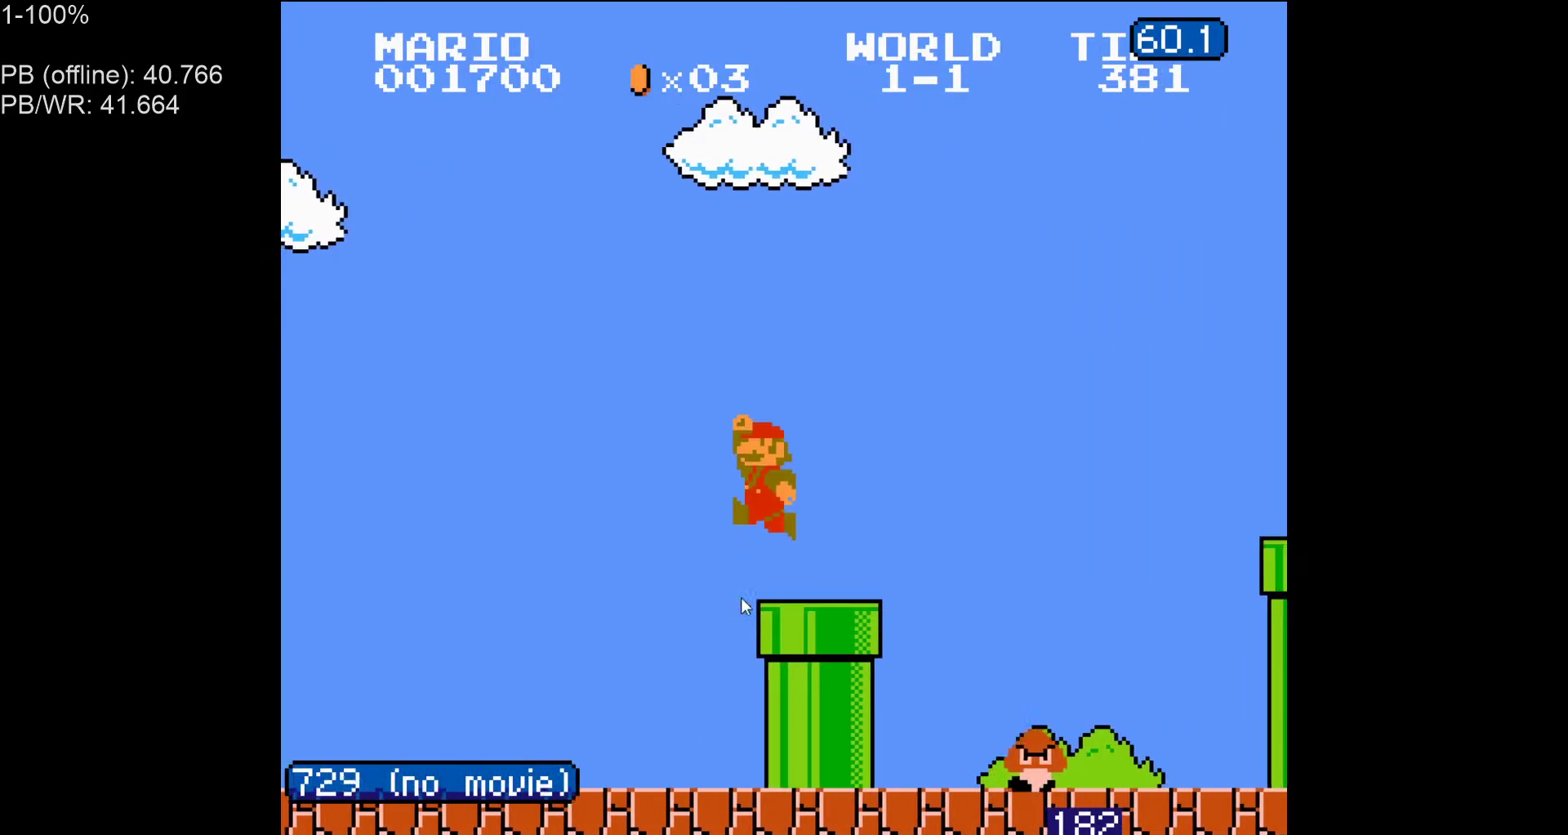
{"buttons": ["B", "DPAD_RIGHT"]}
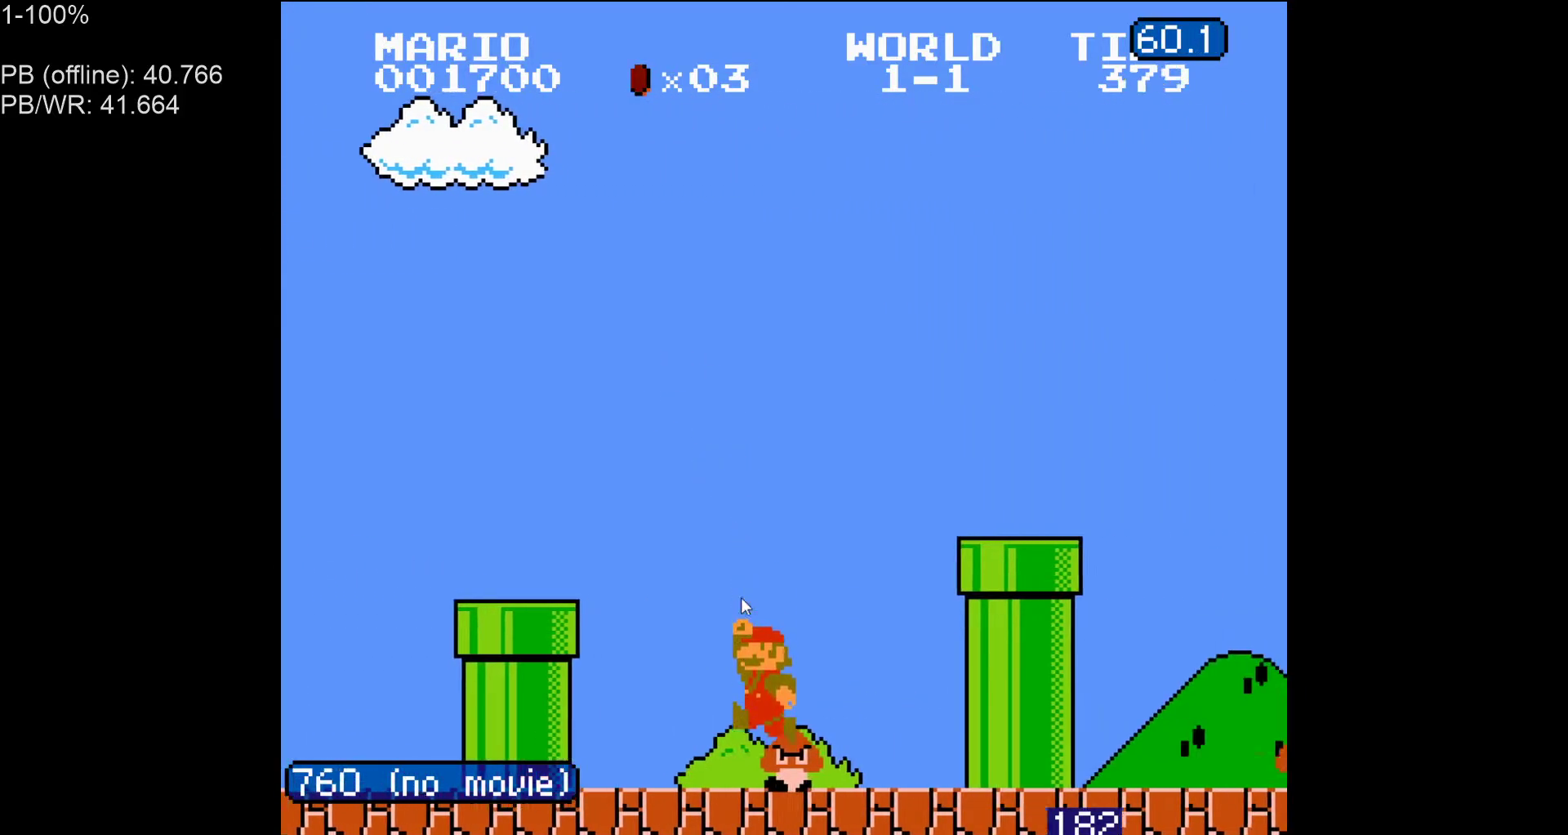
{"buttons": ["A", "B", "DPAD_RIGHT"], "events": [[100, "DPAD_RIGHT", "up"], [317, "A", "down"], [367, "DPAD_RIGHT", "down"]]}
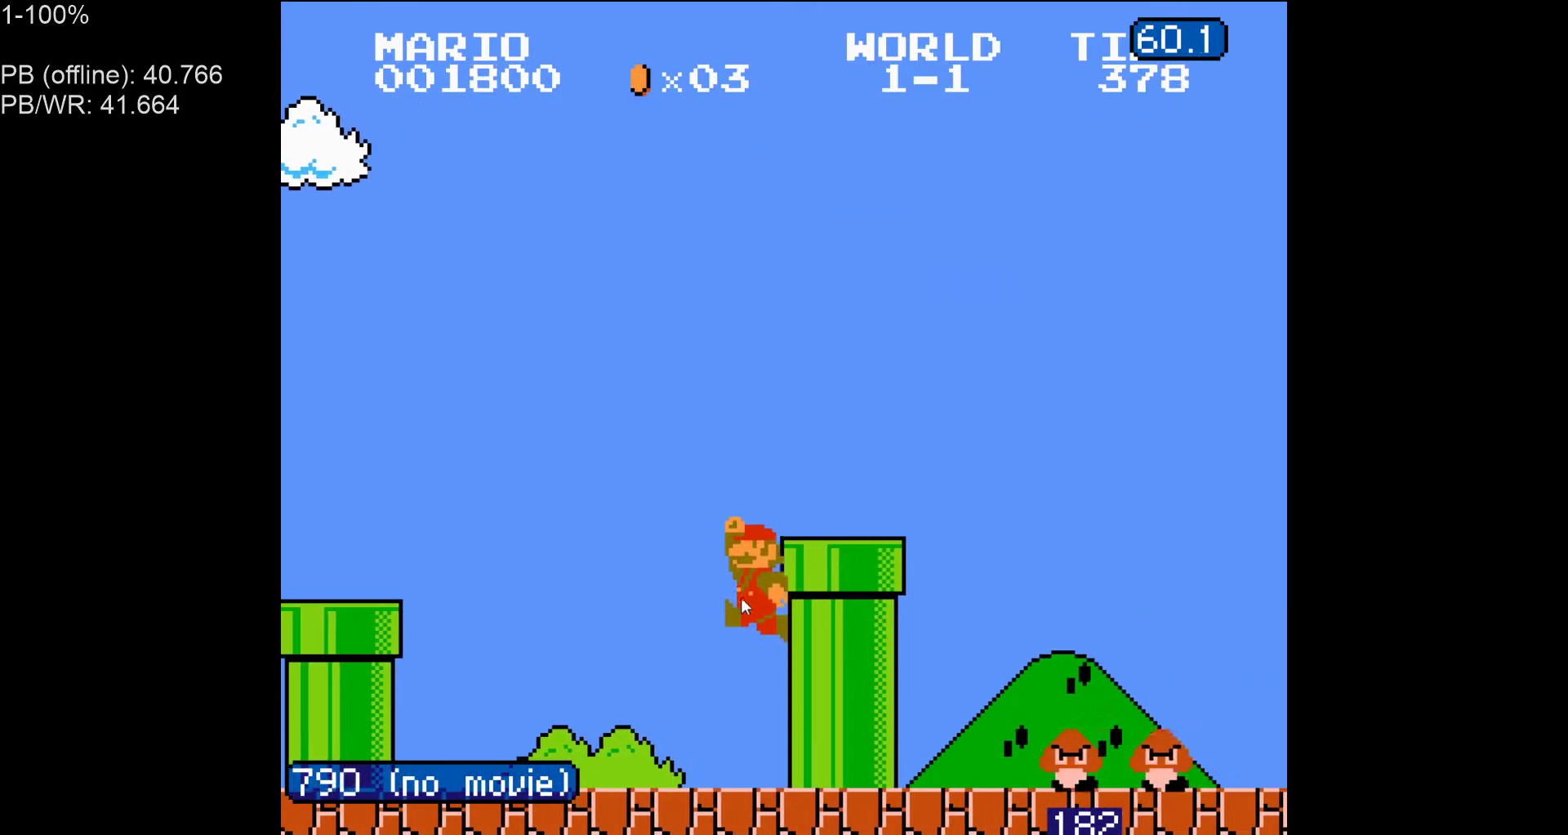
{"buttons": ["B", "DPAD_LEFT"], "events": [[350, "A", "up"], [483, "DPAD_RIGHT", "up"], [500, "DPAD_LEFT", "down"]]}
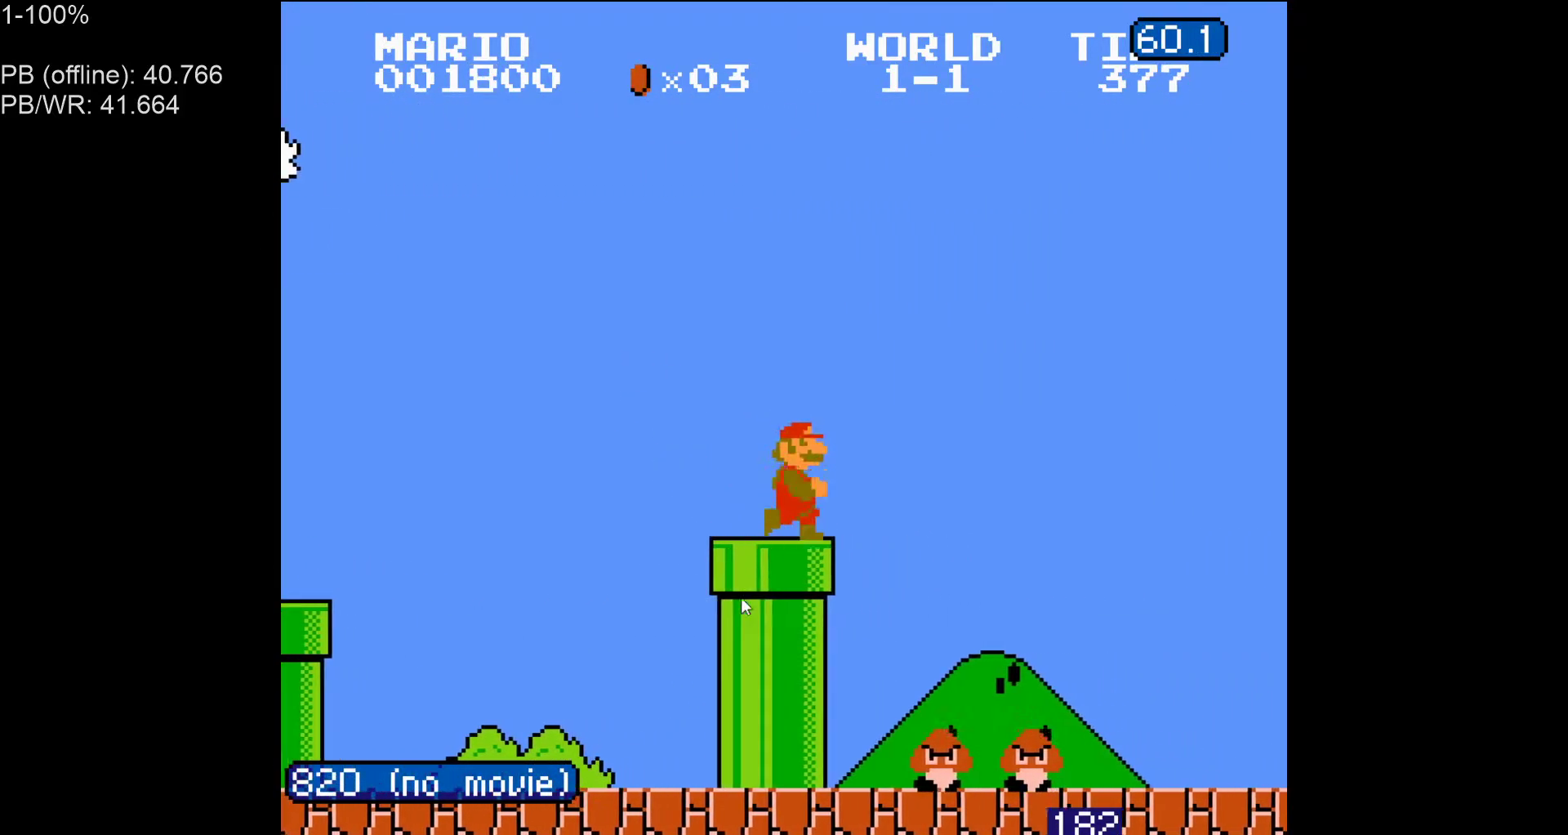
{"buttons": ["B", "DPAD_RIGHT"], "events": [[317, "DPAD_LEFT", "up"], [317, "DPAD_RIGHT", "down"]]}
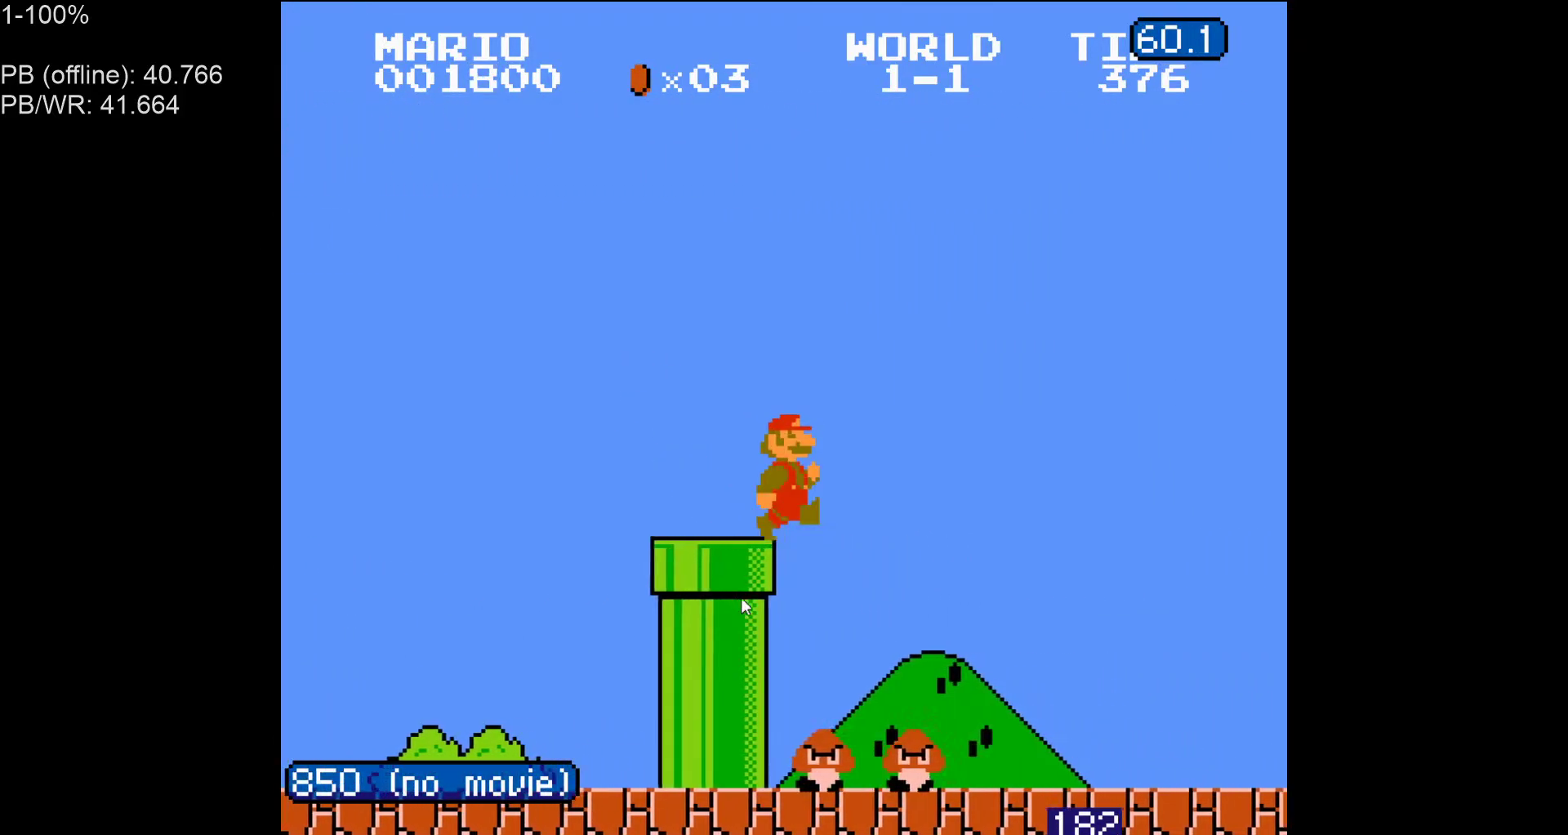
{"buttons": ["B", "DPAD_RIGHT"], "events": [[217, "DPAD_RIGHT", "up"], [233, "DPAD_LEFT", "down"], [417, "DPAD_LEFT", "up"], [433, "DPAD_RIGHT", "down"]]}
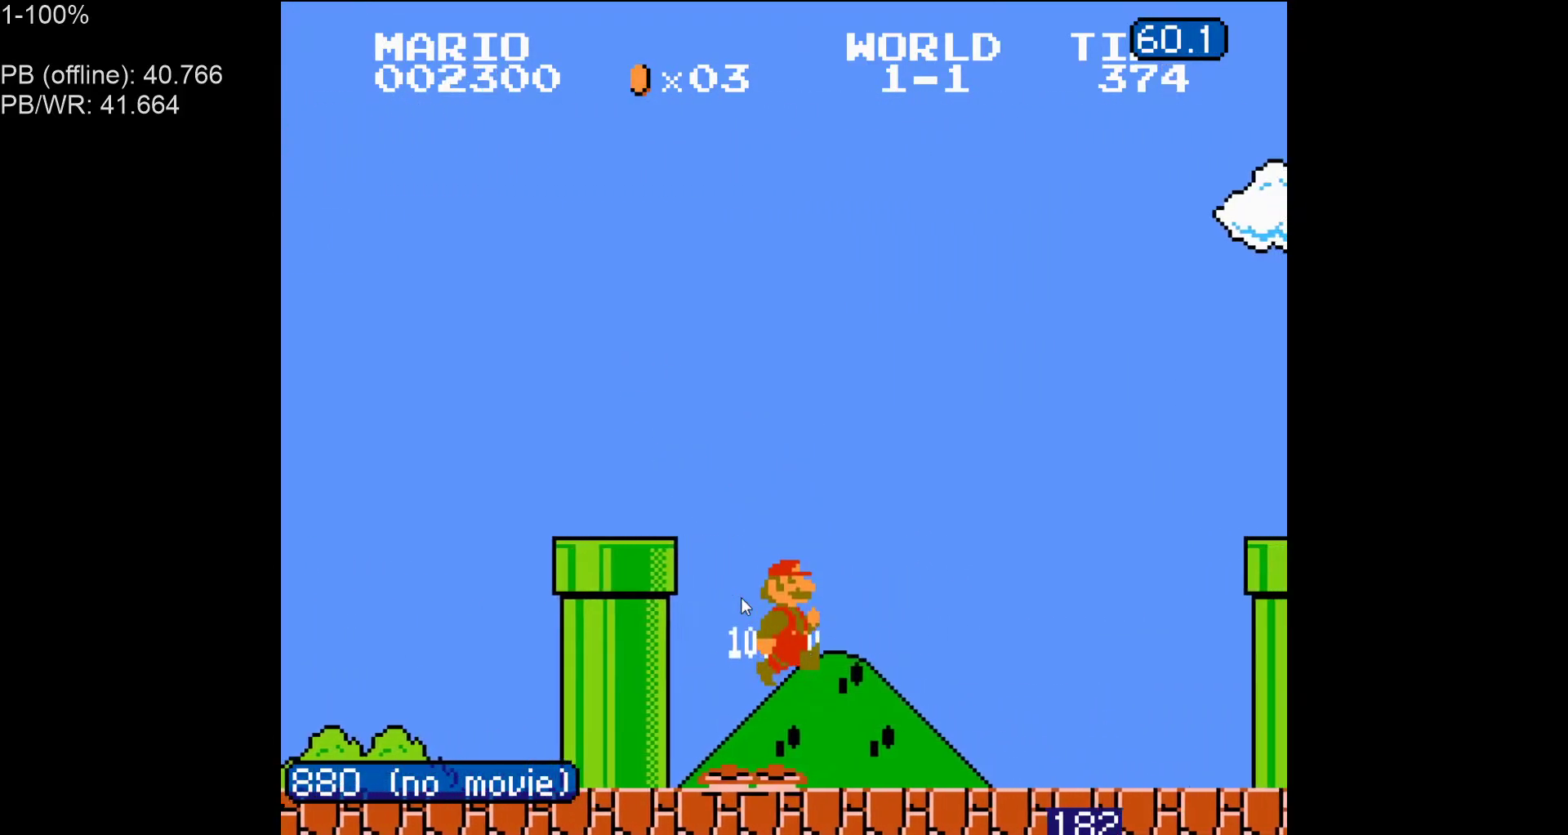
{"buttons": ["B", "DPAD_RIGHT"], "events": []}
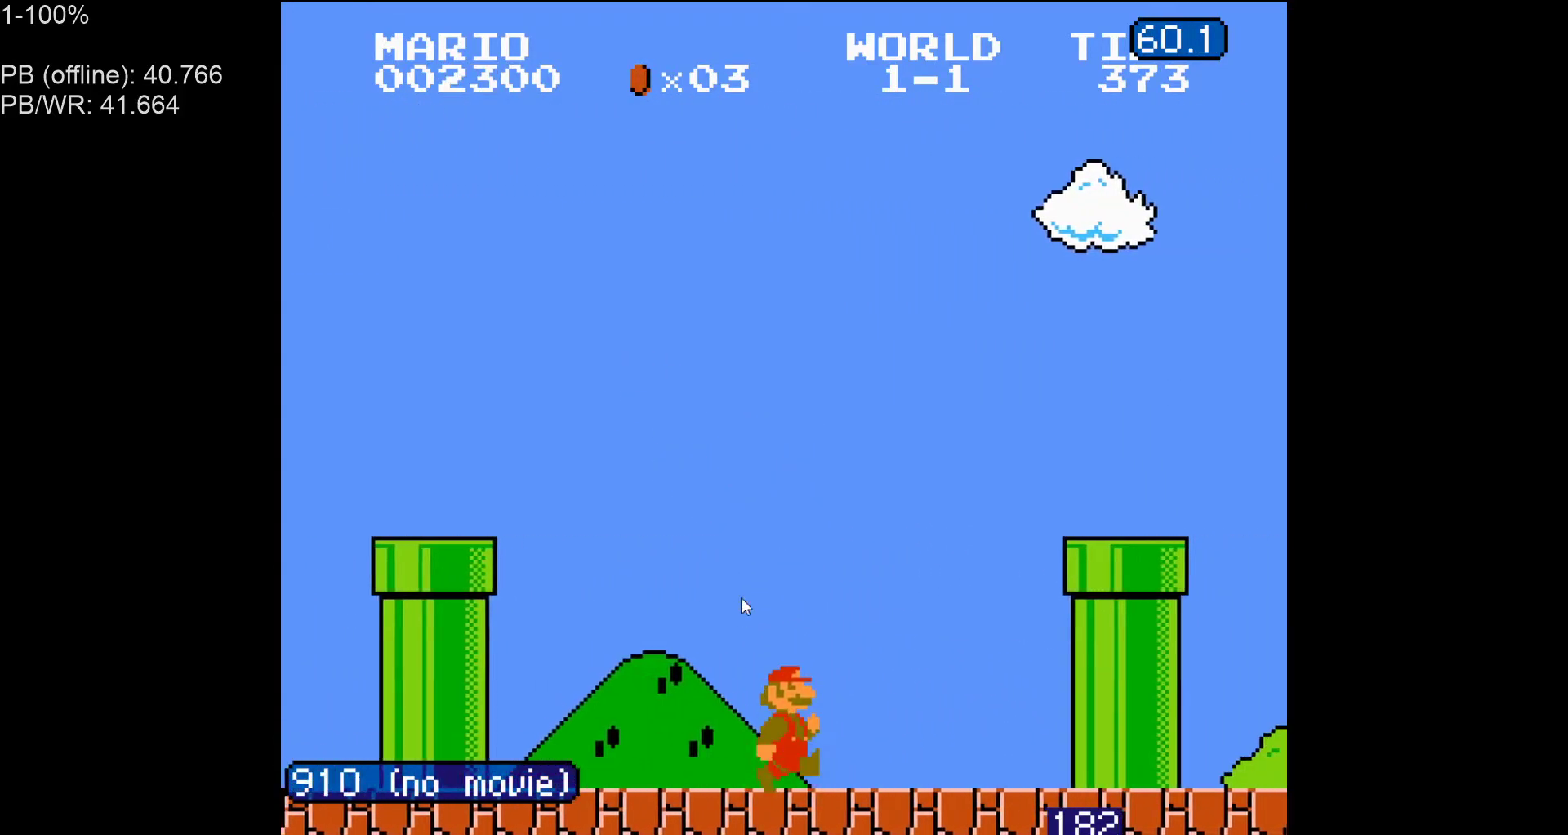
{"buttons": ["A", "B", "DPAD_RIGHT"], "events": [[133, "A", "down"]]}
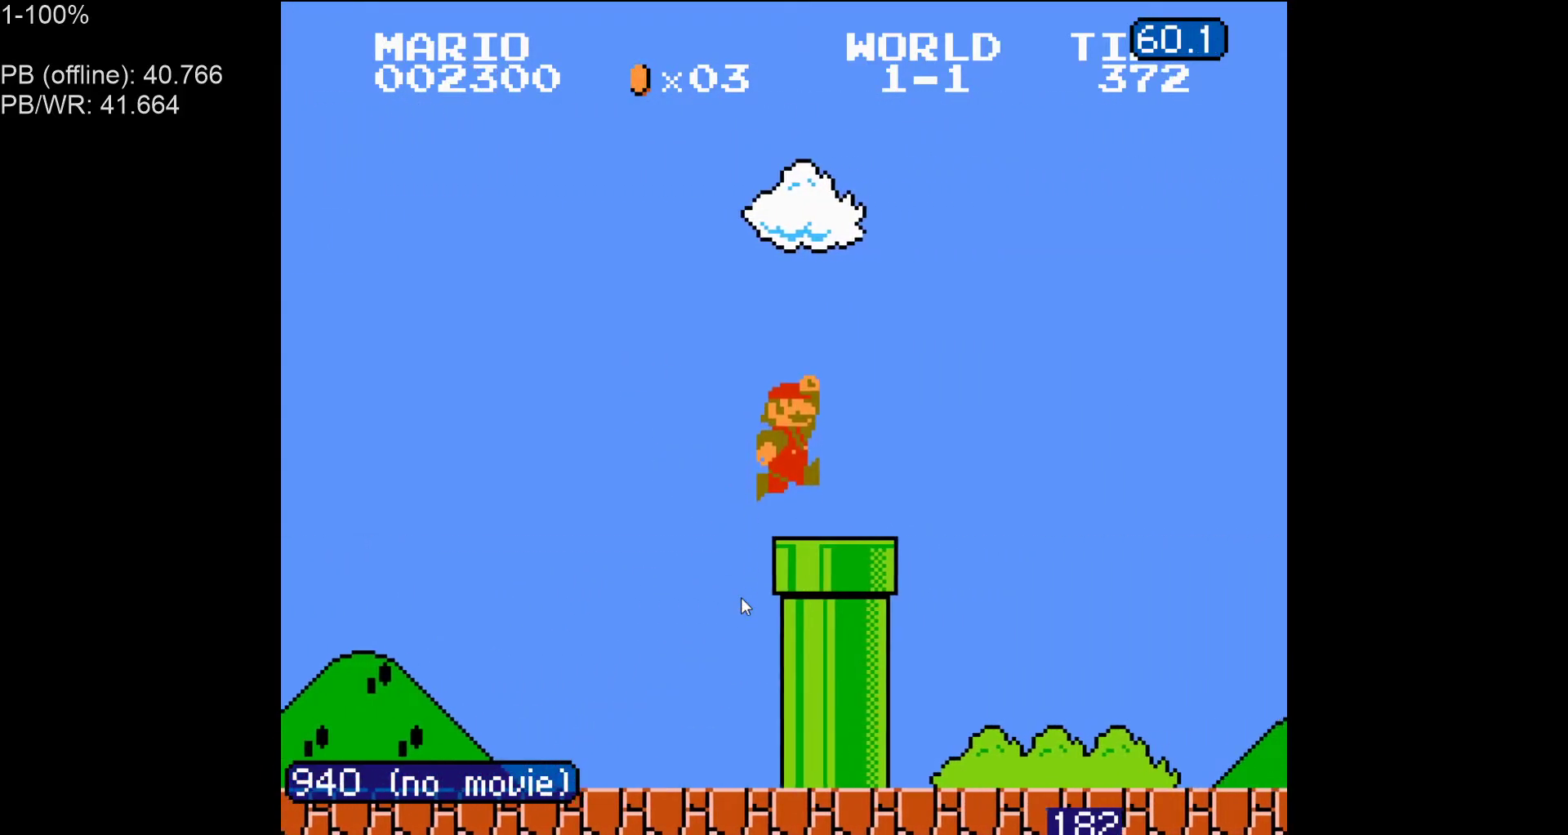
{"buttons": ["B", "DPAD_RIGHT"], "events": [[267, "A", "up"]]}
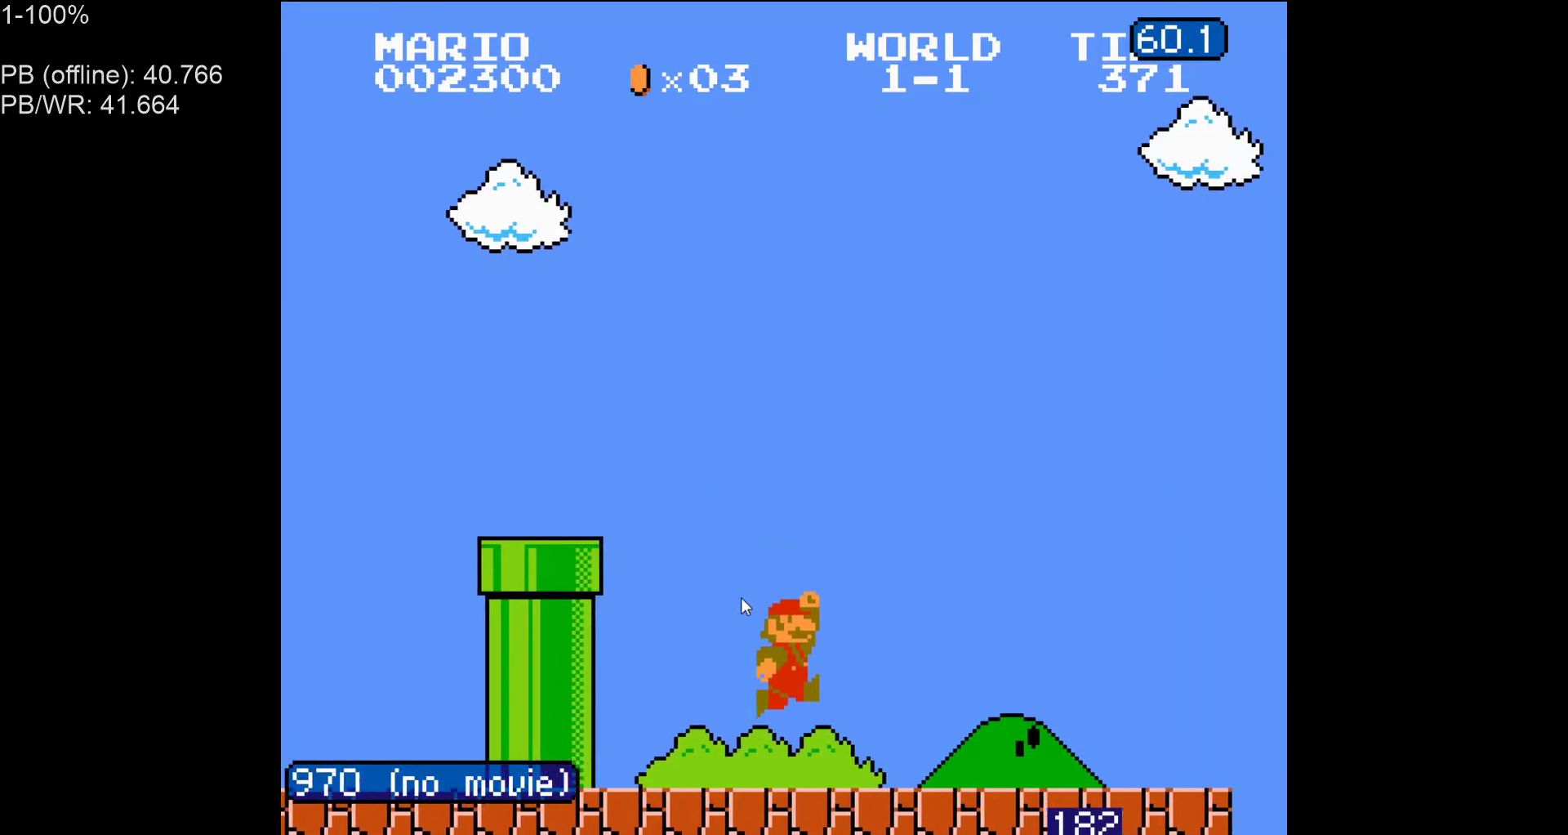
{"buttons": ["B", "DPAD_LEFT"], "events": [[167, "DPAD_LEFT", "down"], [167, "DPAD_RIGHT", "up"], [183, "A", "down"], [367, "A", "up"]]}